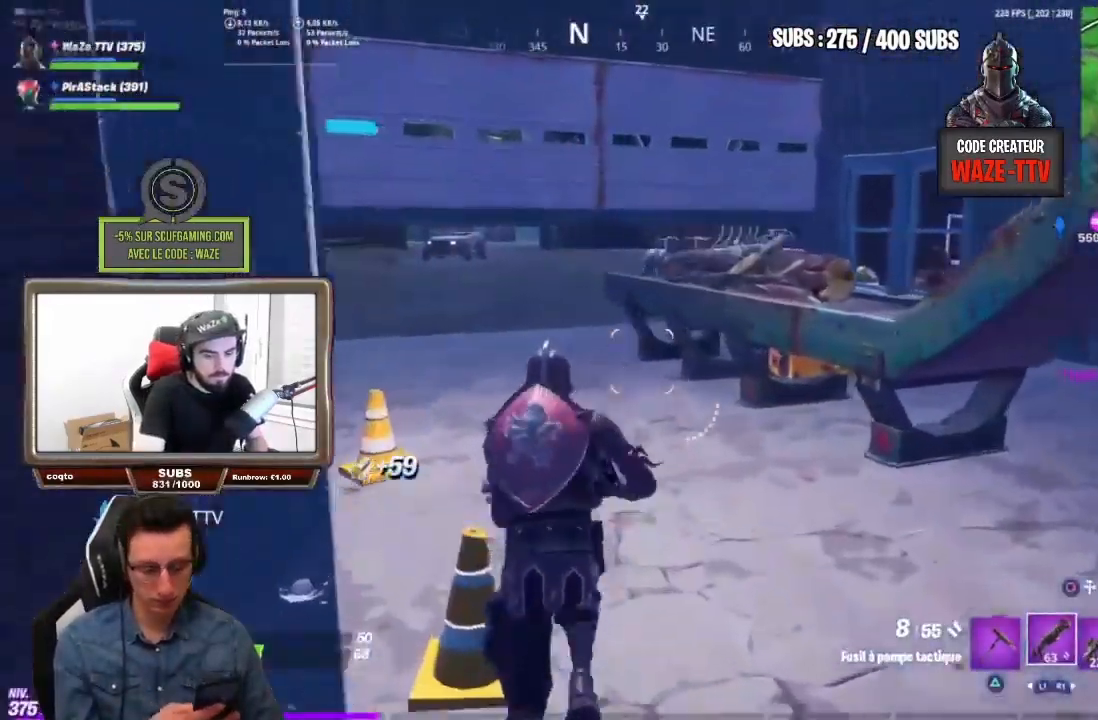
Gameplay with a controller (PlayStation layout); each line is a JSON object with the inputs held at the frame after it. "events" lists button and stick changes between this image and that frame as [ms after this image, input, new state], when the widget could be followed in between.
{"buttons": [], "left_stick": "up", "right_stick": "center", "events": [[383, "right_stick", "left"], [483, "right_stick", "center"]]}
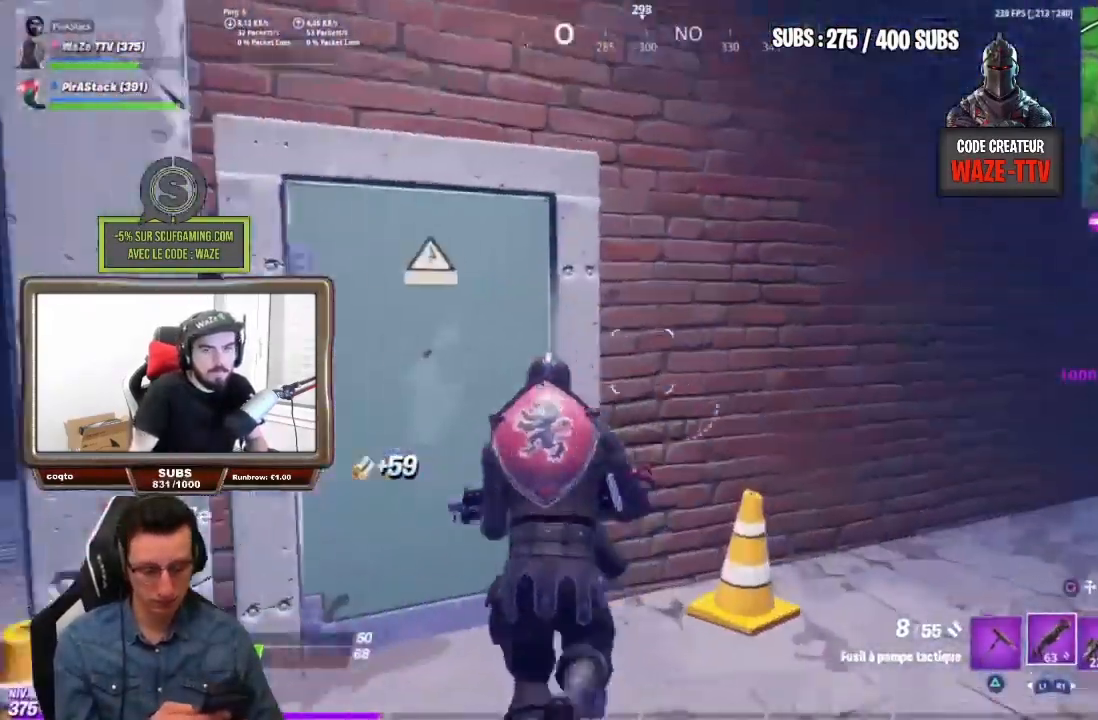
{"buttons": [], "left_stick": "up-right", "right_stick": "center", "events": [[200, "left_stick", "up-right"], [233, "right_stick", "right"], [383, "right_stick", "center"]]}
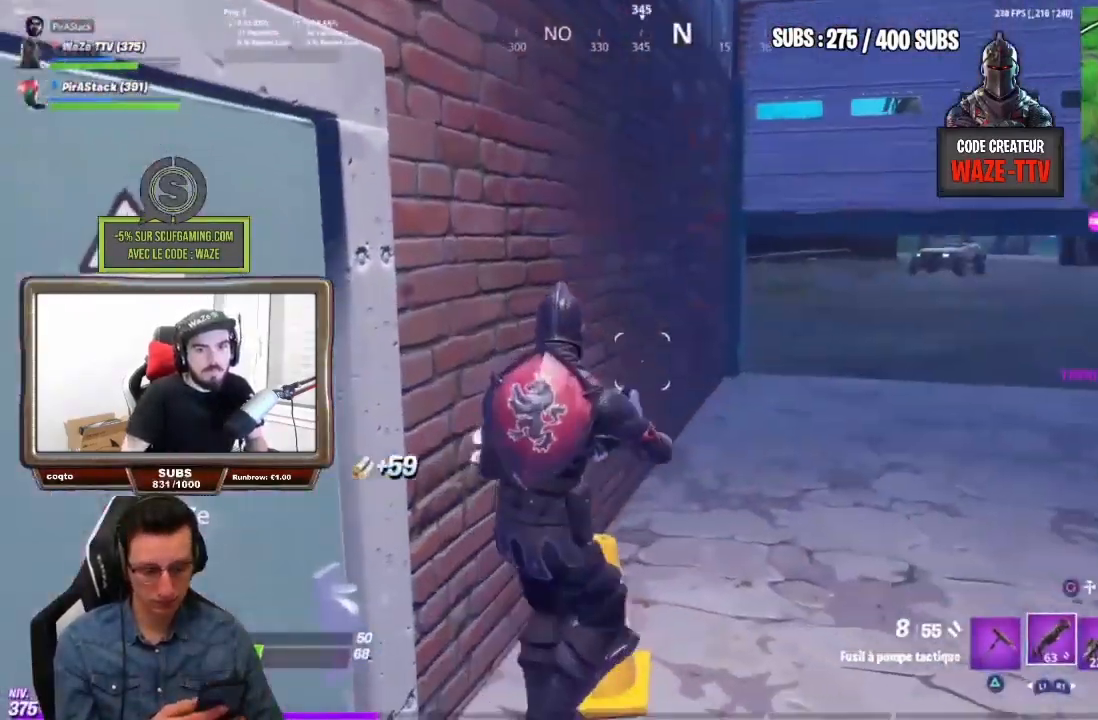
{"buttons": [], "left_stick": "up", "right_stick": "center", "events": [[100, "right_stick", "right"], [217, "right_stick", "center"], [483, "left_stick", "up"]]}
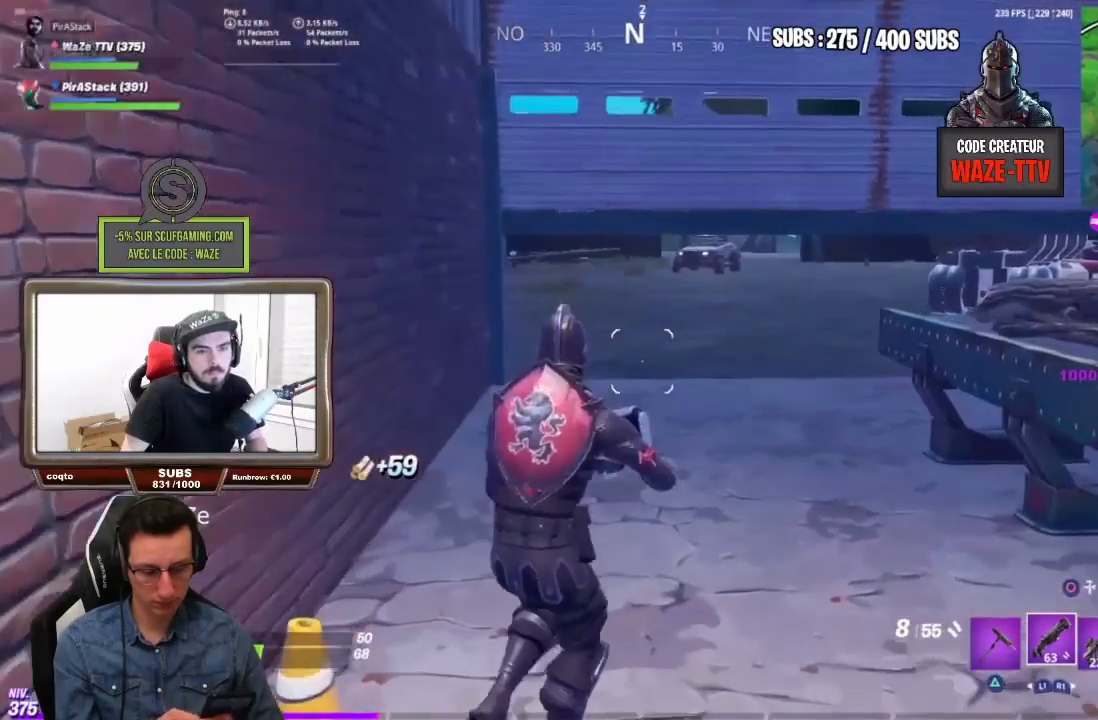
{"buttons": [], "left_stick": "up", "right_stick": "center", "events": [[333, "CROSS", "down"], [433, "CROSS", "up"]]}
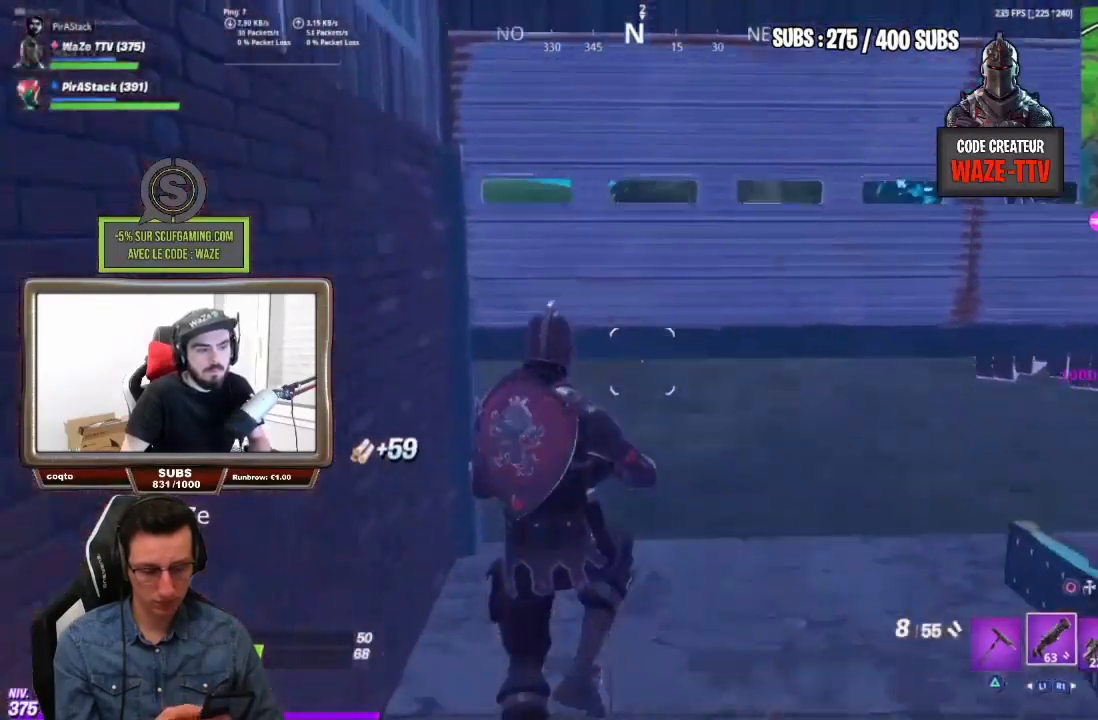
{"buttons": [], "left_stick": "up", "right_stick": "center"}
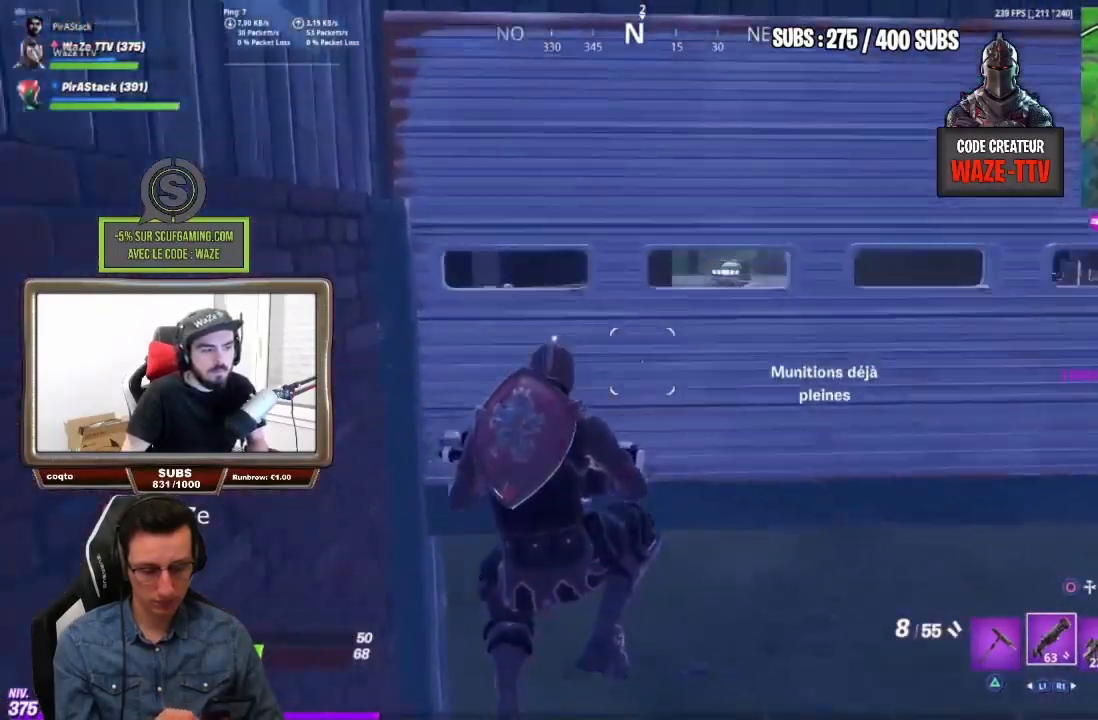
{"buttons": [], "left_stick": "up-left", "right_stick": "center", "events": [[133, "R1", "down"], [133, "right_stick", "up-left"], [183, "right_stick", "center"], [200, "R1", "up"], [467, "left_stick", "up-left"]]}
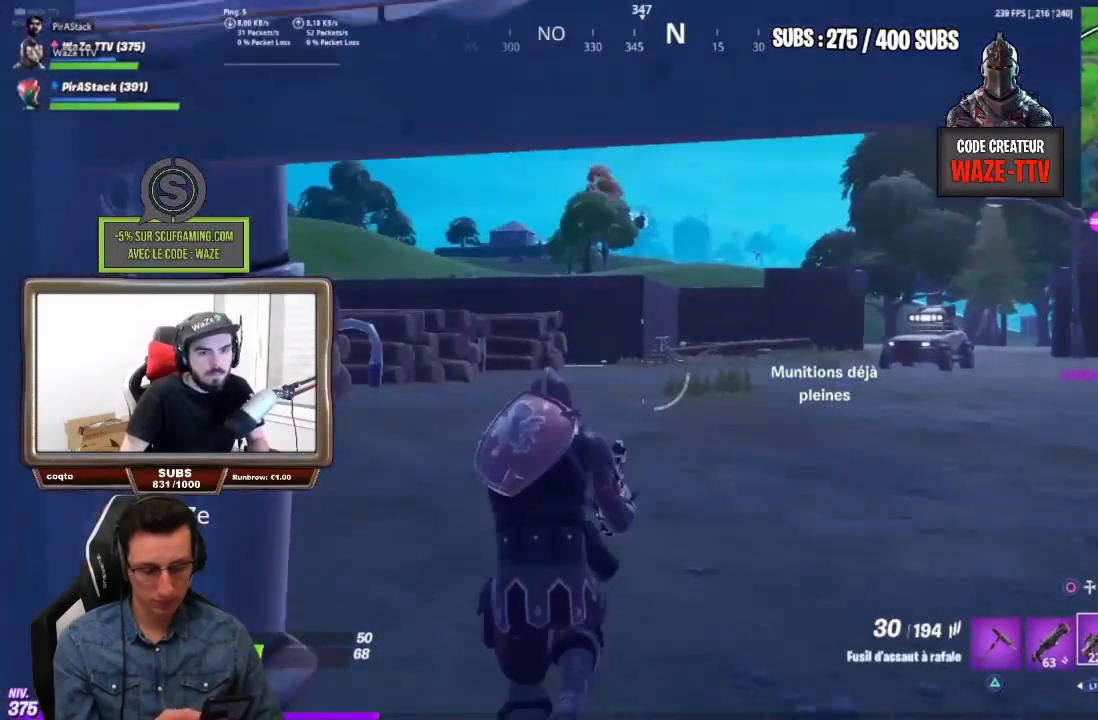
{"buttons": [], "left_stick": "up-left", "right_stick": "center", "events": [[367, "right_stick", "up-right"], [417, "right_stick", "center"]]}
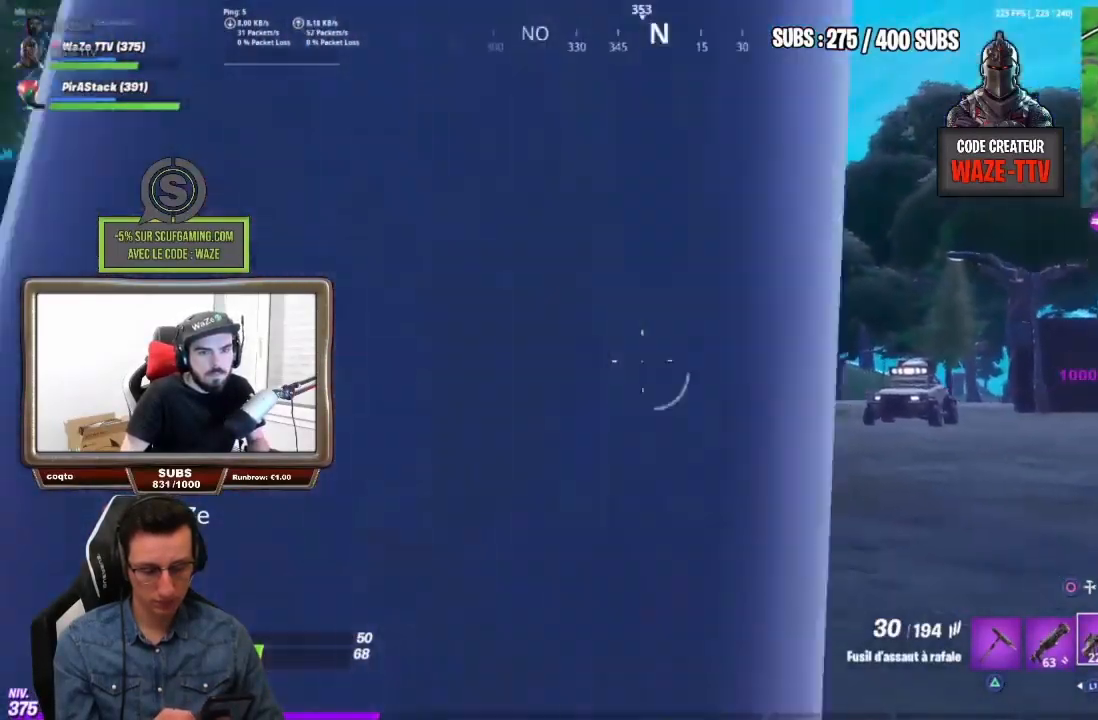
{"buttons": ["CROSS", "L2"], "left_stick": "left", "right_stick": "center", "events": [[17, "L1", "down"], [100, "L1", "up"], [150, "L1", "down"], [217, "L1", "up"], [317, "R3", "down"], [350, "L2", "down"], [383, "left_stick", "left"], [417, "R3", "up"], [467, "CROSS", "down"]]}
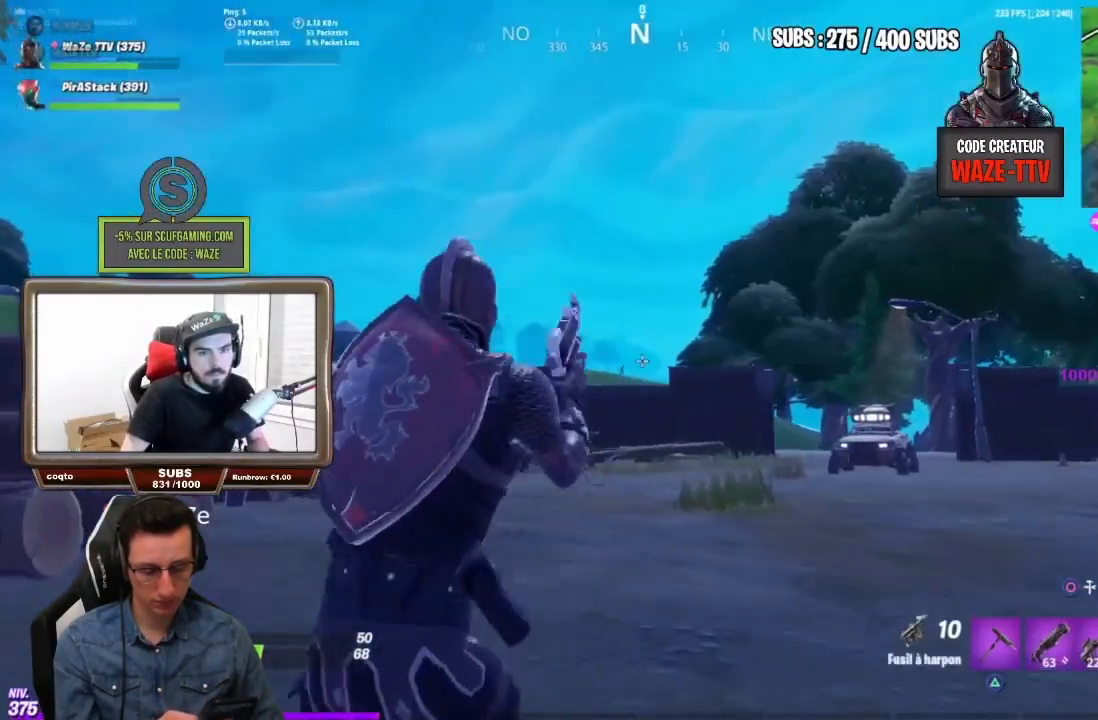
{"buttons": [], "left_stick": "up-left", "right_stick": "center", "events": [[33, "CROSS", "up"], [100, "L2", "up"], [217, "R1", "down"], [267, "R1", "up"], [383, "R1", "down"], [383, "left_stick", "up-left"], [467, "R1", "up"]]}
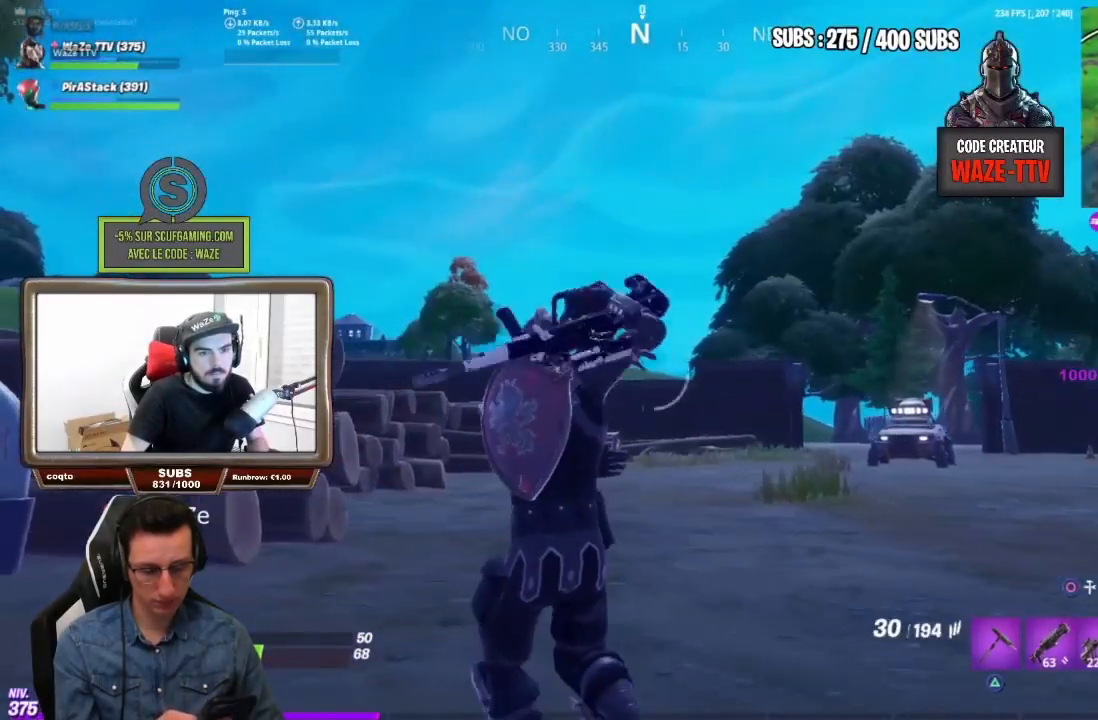
{"buttons": ["L2", "R3"], "left_stick": "left", "right_stick": "center", "events": [[17, "R1", "down"], [33, "left_stick", "up"], [67, "R1", "up"], [83, "R3", "down"], [183, "L2", "down"], [183, "R3", "up"], [183, "left_stick", "right"], [217, "L1", "down"], [250, "CROSS", "down"], [267, "L1", "up"], [333, "CROSS", "up"], [417, "R3", "down"], [467, "left_stick", "left"]]}
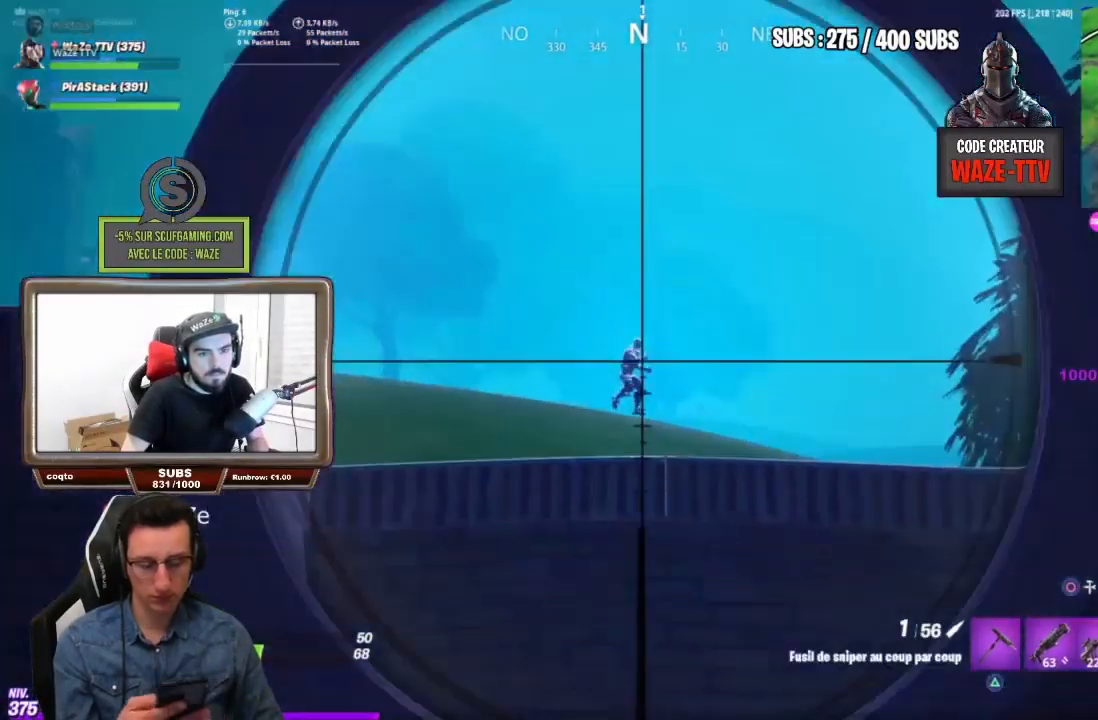
{"buttons": ["L2"], "left_stick": "up-left", "right_stick": "right", "events": [[33, "R3", "up"], [83, "CROSS", "down"], [133, "right_stick", "right"], [167, "CROSS", "up"], [217, "left_stick", "up-left"]]}
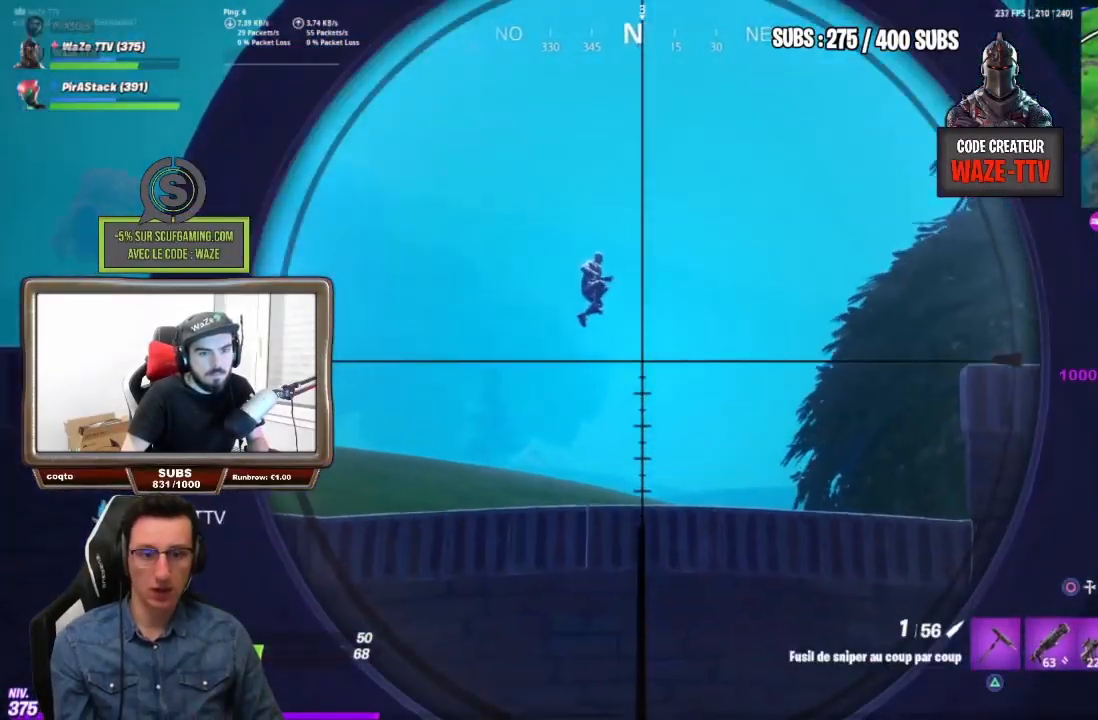
{"buttons": ["L2"], "left_stick": "center", "right_stick": "center", "events": [[150, "R2", "down"], [167, "L2", "up"], [183, "right_stick", "center"], [233, "R2", "up"], [250, "L1", "down"], [300, "L1", "up"], [433, "L2", "down"], [483, "left_stick", "center"]]}
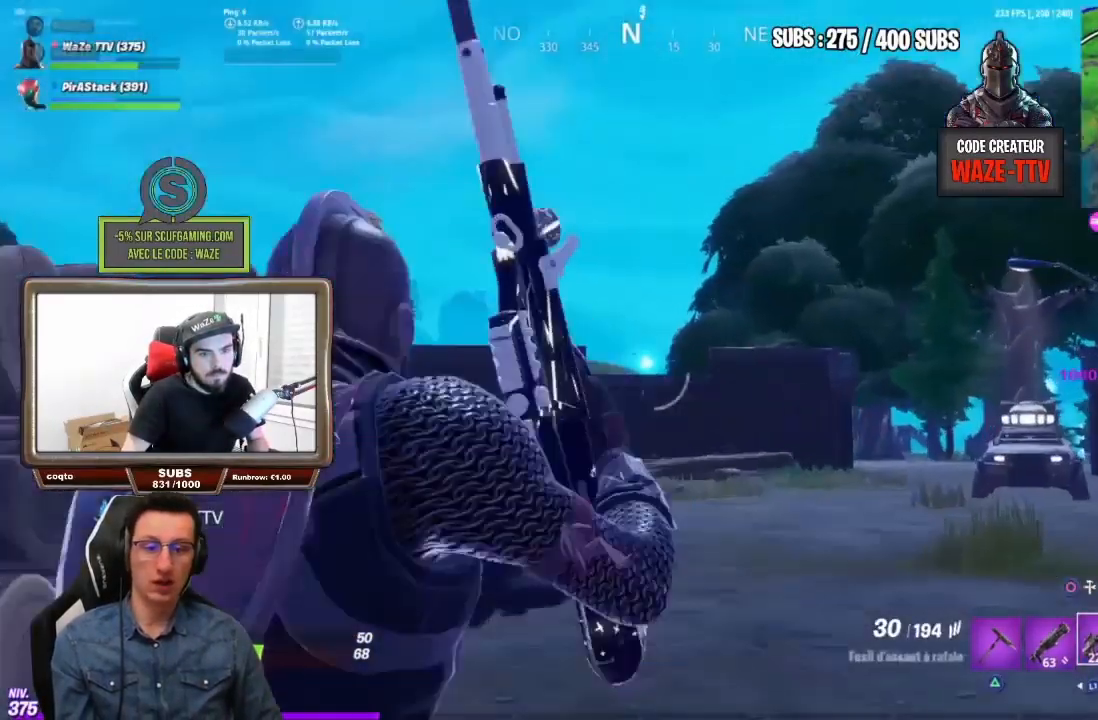
{"buttons": ["L2", "R2"], "left_stick": "up-left", "right_stick": "center", "events": [[367, "left_stick", "up-left"], [467, "R2", "down"]]}
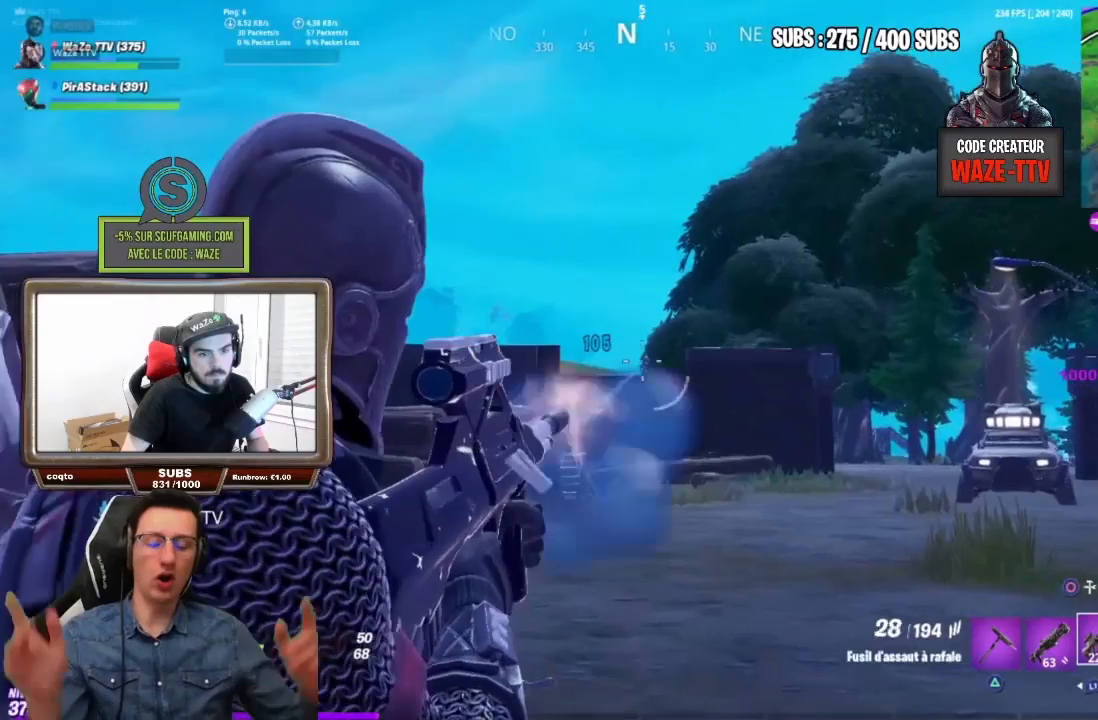
{"buttons": ["L2"], "left_stick": "up", "right_stick": "center", "events": [[17, "R2", "up"], [483, "left_stick", "up"]]}
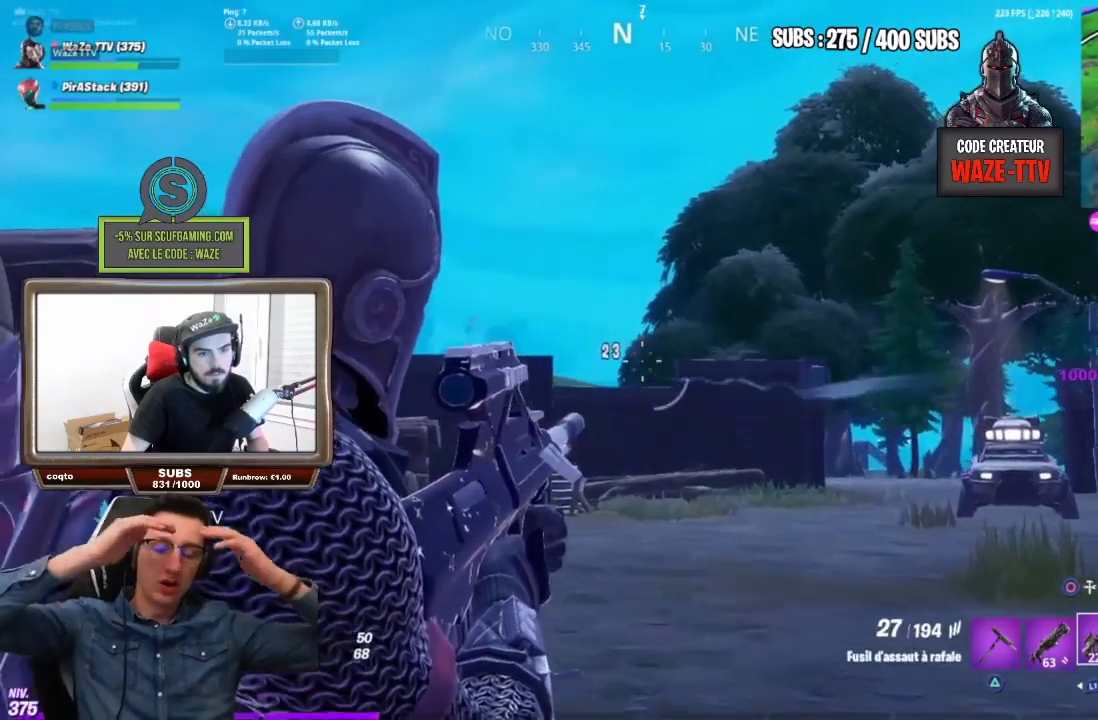
{"buttons": [], "left_stick": "up", "right_stick": "center"}
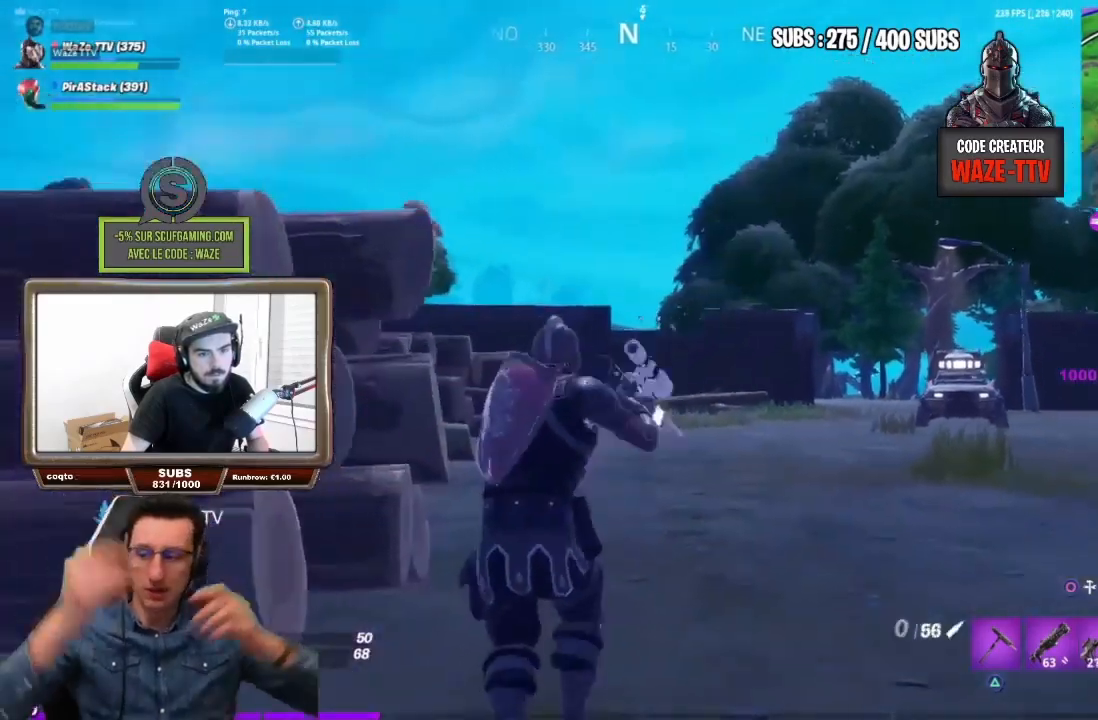
{"buttons": [], "left_stick": "up-left", "right_stick": "center", "events": [[183, "CROSS", "down"], [267, "SQUARE", "down"], [317, "CROSS", "up"], [333, "SQUARE", "up"], [350, "left_stick", "up-left"], [400, "SQUARE", "down"], [467, "SQUARE", "up"]]}
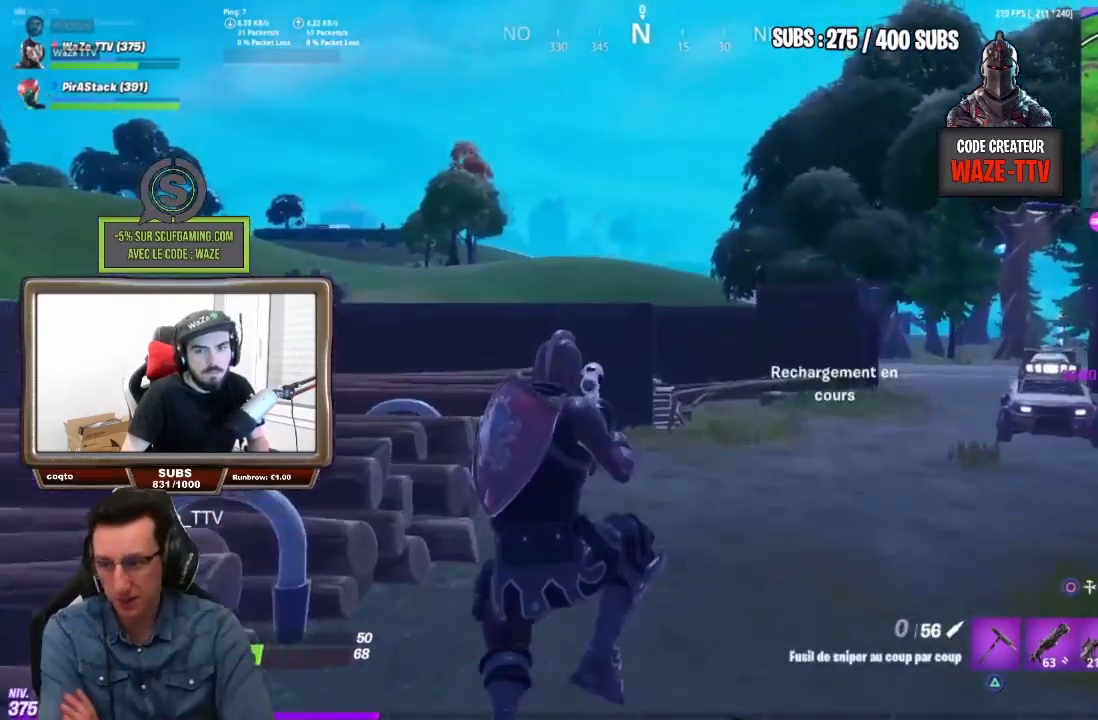
{"buttons": [], "left_stick": "up", "right_stick": "center", "events": [[267, "left_stick", "up"], [267, "right_stick", "left"], [433, "right_stick", "center"]]}
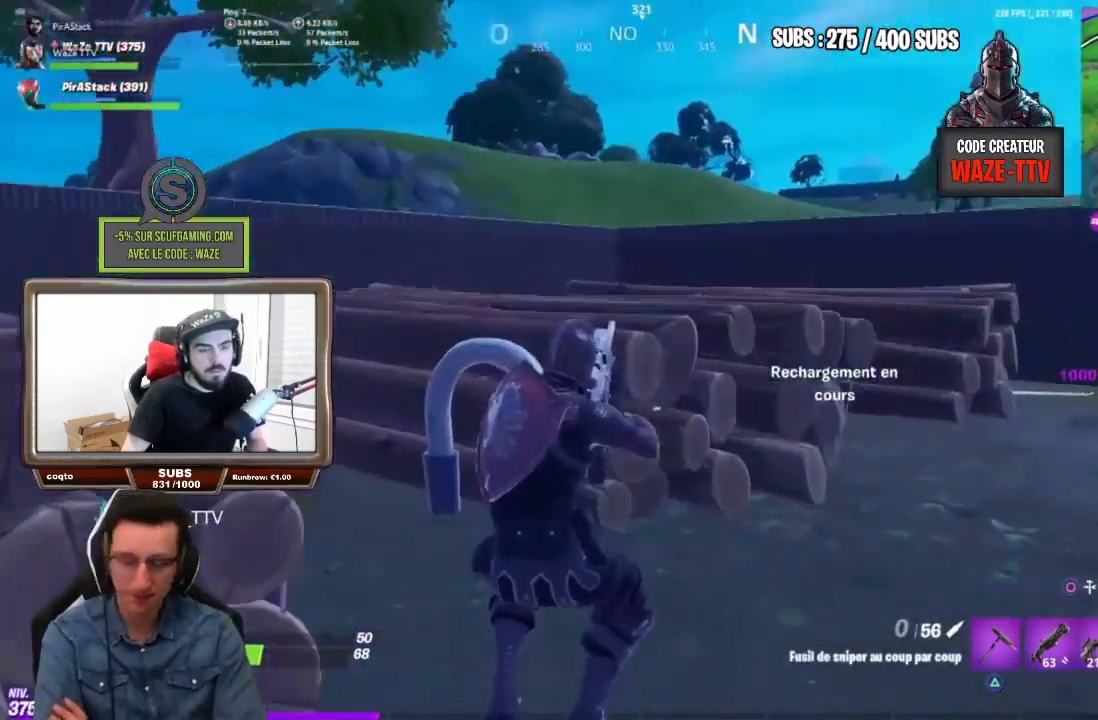
{"buttons": [], "left_stick": "up-right", "right_stick": "center", "events": [[67, "left_stick", "up-right"], [167, "CROSS", "down"], [267, "CROSS", "up"]]}
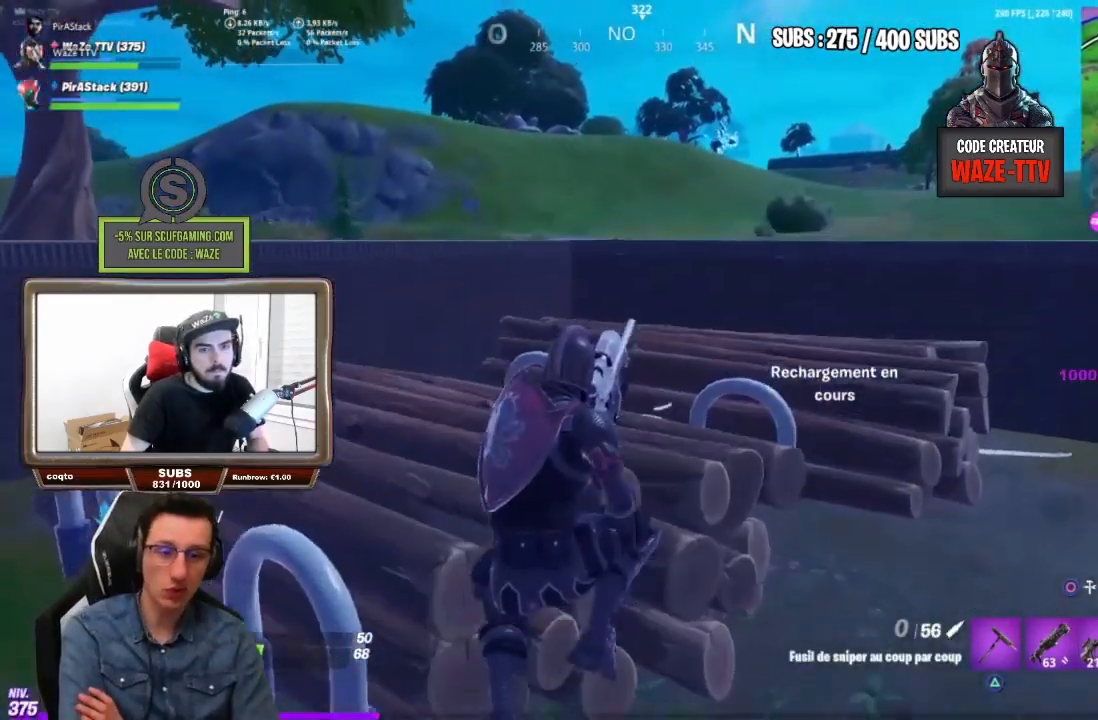
{"buttons": [], "left_stick": "up-right", "right_stick": "right", "events": [[283, "right_stick", "right"]]}
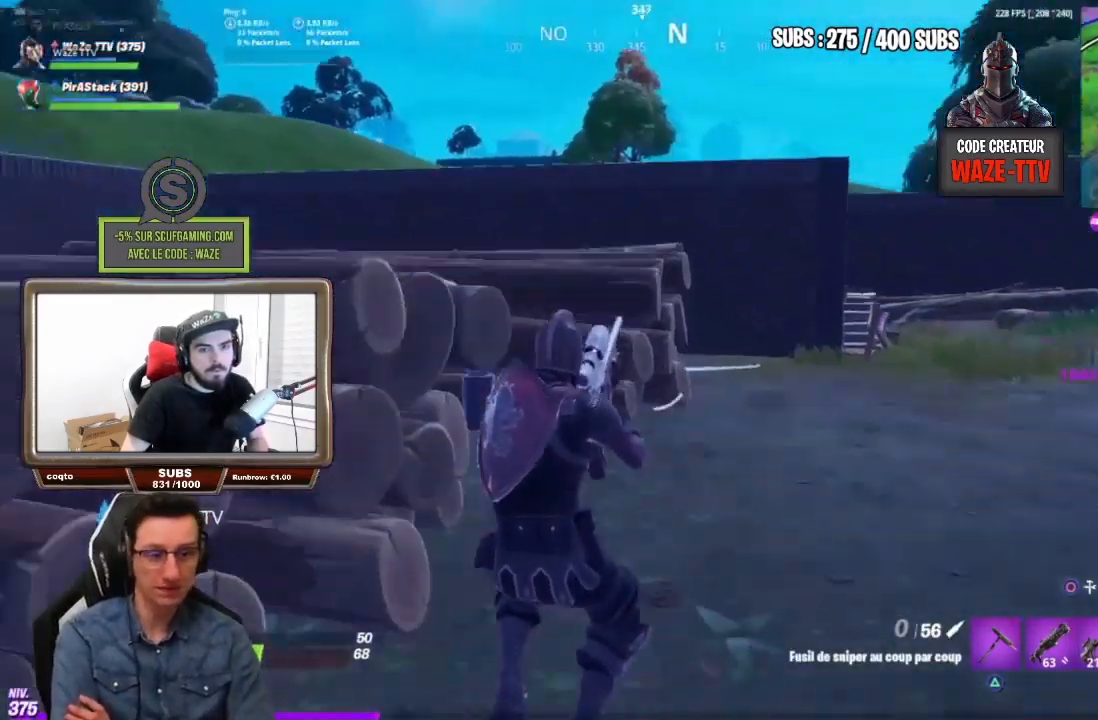
{"buttons": [], "left_stick": "up", "right_stick": "center", "events": [[67, "right_stick", "center"], [183, "CROSS", "down"], [217, "left_stick", "up"], [267, "CROSS", "up"]]}
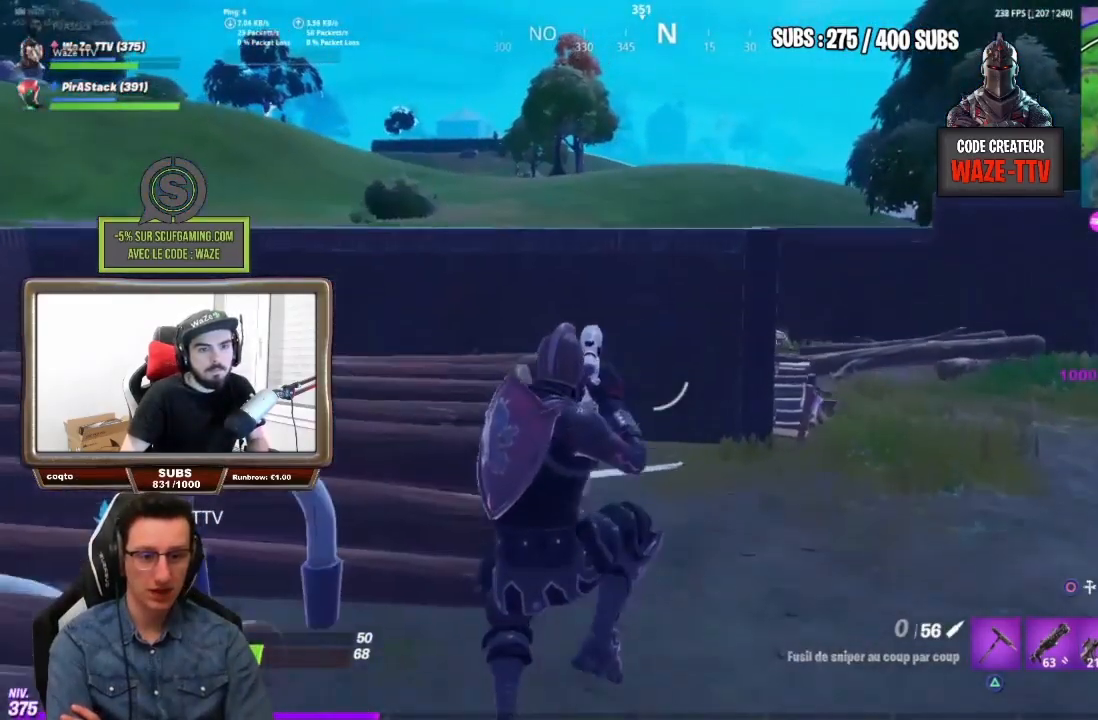
{"buttons": [], "left_stick": "up", "right_stick": "center", "events": []}
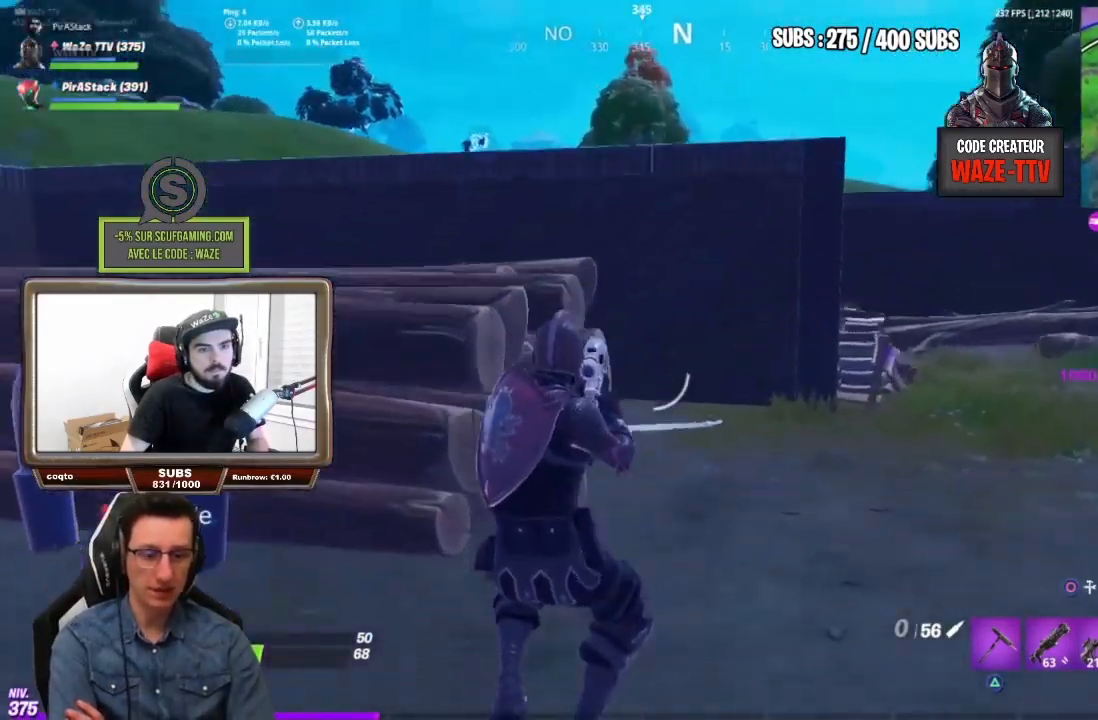
{"buttons": ["L2"], "left_stick": "up", "right_stick": "center", "events": [[233, "CIRCLE", "down"], [300, "CIRCLE", "up"], [350, "L2", "down"], [383, "CIRCLE", "down"], [433, "CIRCLE", "up"]]}
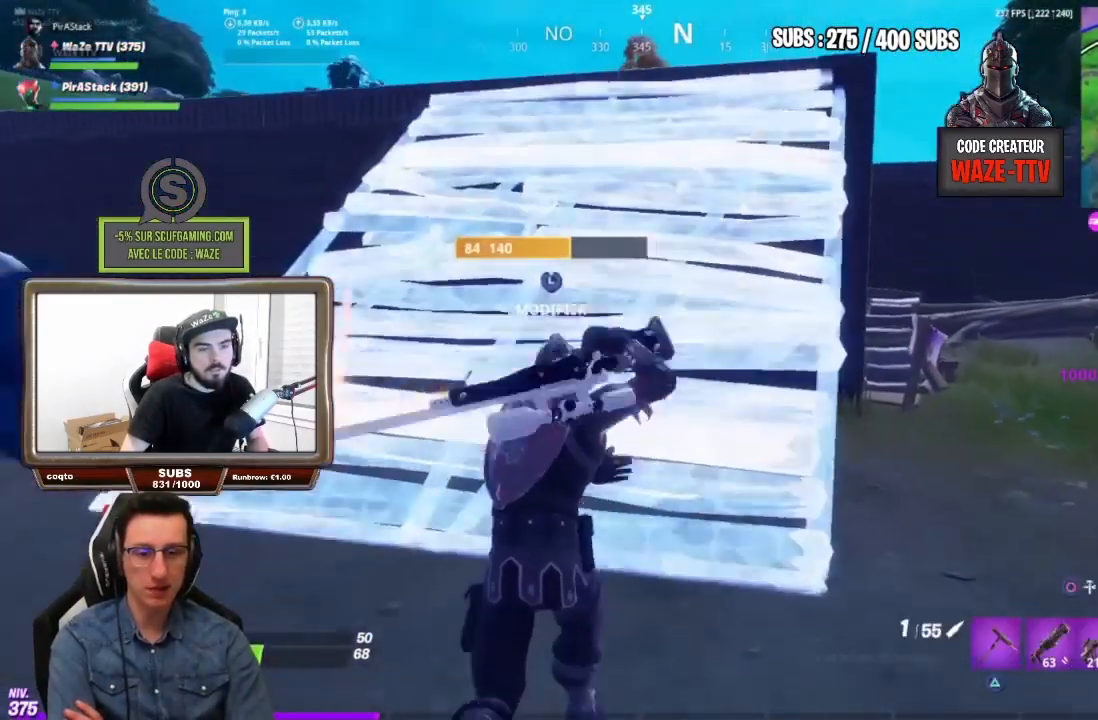
{"buttons": [], "left_stick": "up-left", "right_stick": "center", "events": [[17, "L2", "up"], [150, "CROSS", "down"], [233, "CROSS", "up"], [367, "left_stick", "up-left"]]}
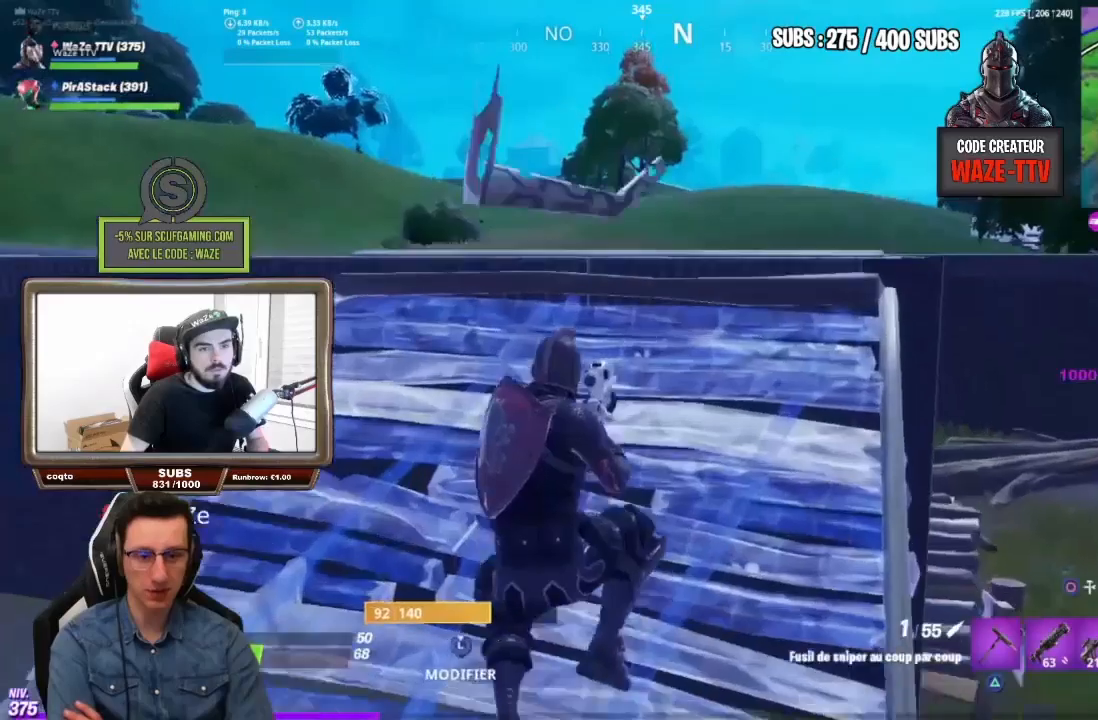
{"buttons": ["CROSS", "L2"], "left_stick": "up-left", "right_stick": "center", "events": [[333, "R3", "down"], [433, "R3", "up"], [483, "CROSS", "down"], [483, "L2", "down"]]}
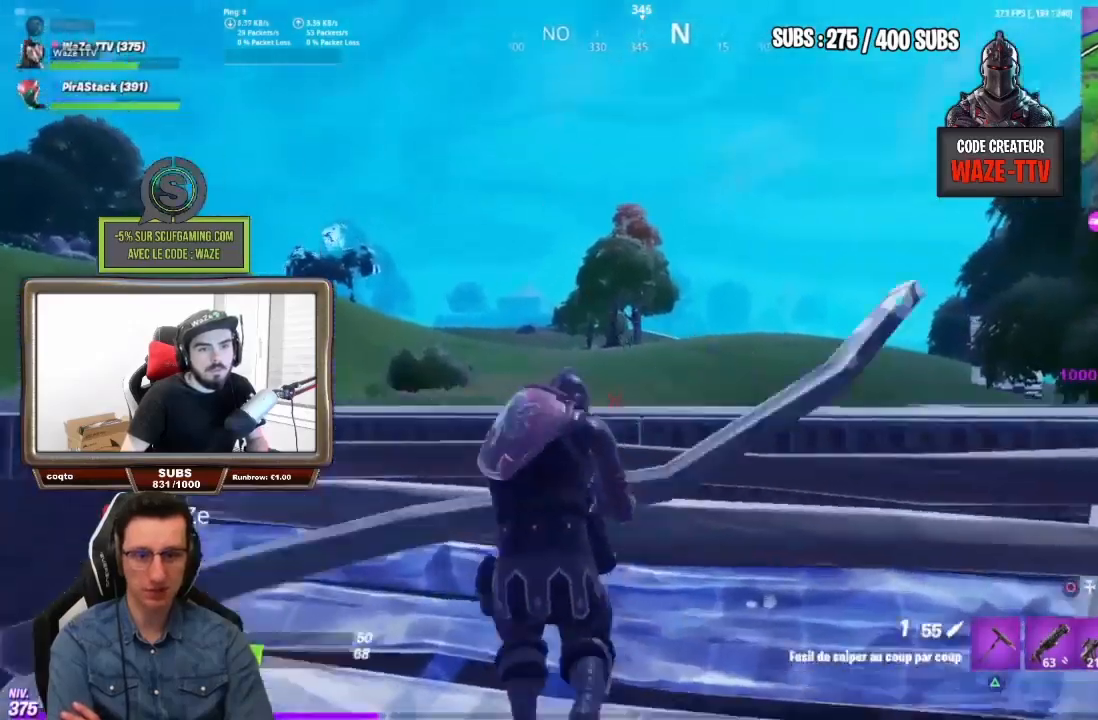
{"buttons": ["L2"], "left_stick": "up", "right_stick": "up-right", "events": [[67, "CROSS", "up"], [167, "L1", "down"], [183, "left_stick", "center"], [267, "L1", "up"], [267, "left_stick", "up-right"], [450, "right_stick", "up-right"], [483, "left_stick", "up"]]}
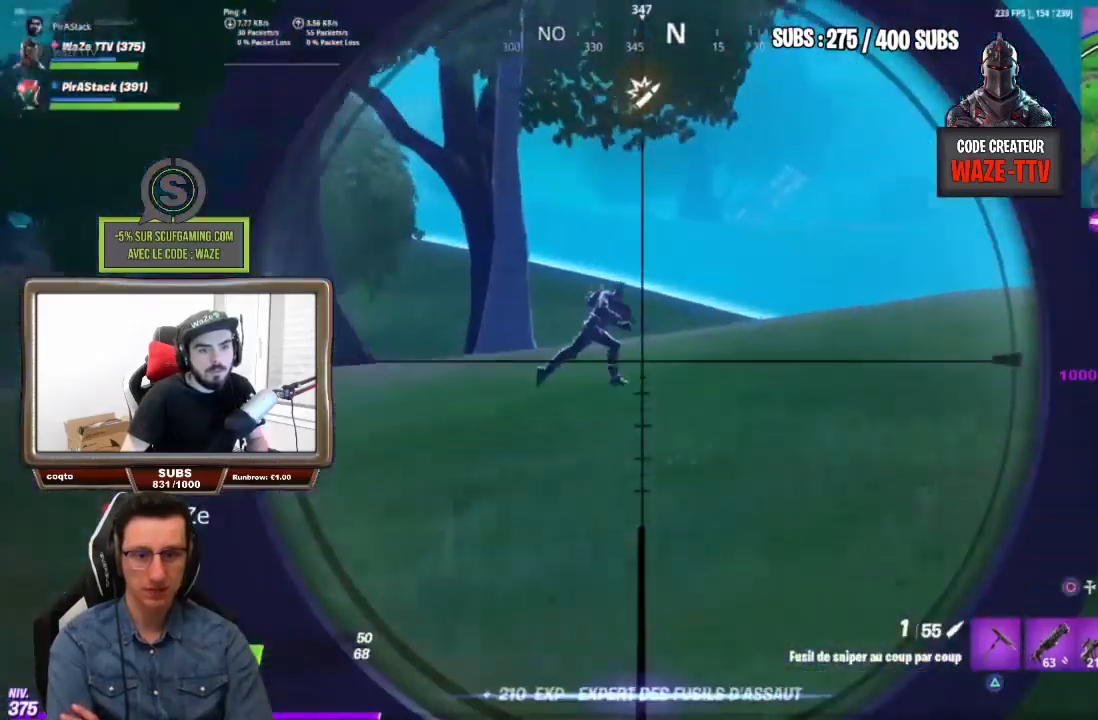
{"buttons": ["L2"], "left_stick": "center", "right_stick": "center", "events": [[133, "L2", "up"], [133, "R2", "down"], [150, "right_stick", "center"], [167, "left_stick", "up-left"], [217, "L1", "down"], [217, "R2", "up"], [267, "L1", "up"], [267, "left_stick", "center"], [367, "L2", "down"]]}
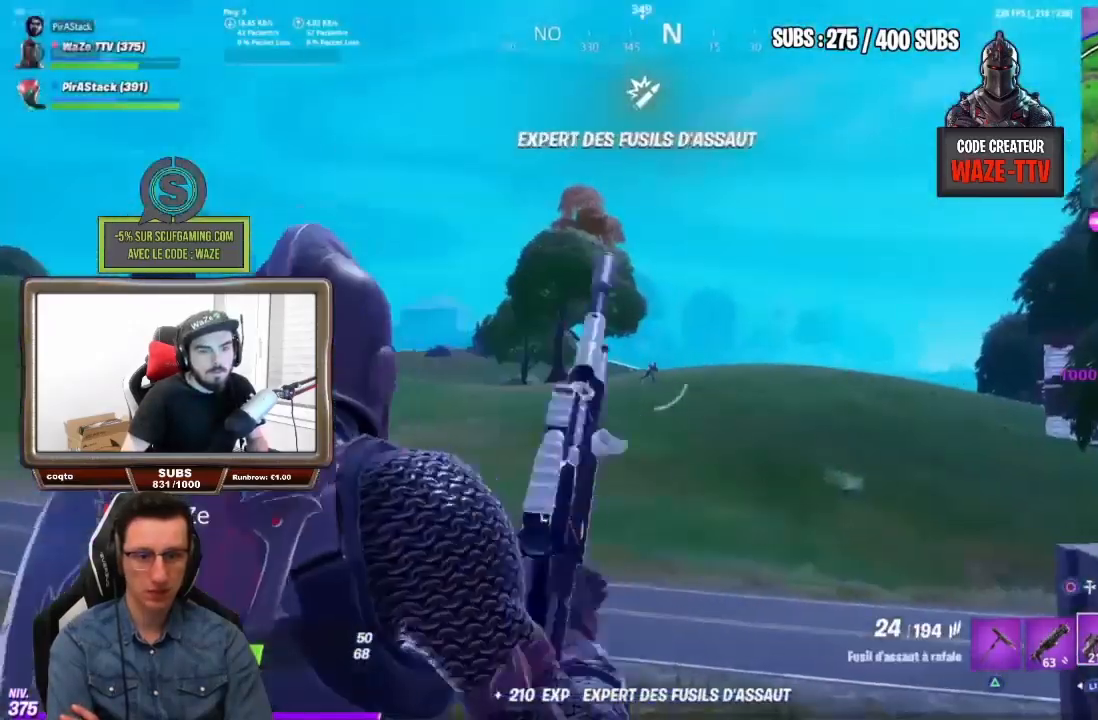
{"buttons": ["L2"], "left_stick": "center", "right_stick": "center", "events": [[267, "R2", "down"], [350, "R2", "up"], [433, "R2", "down"], [500, "R2", "up"]]}
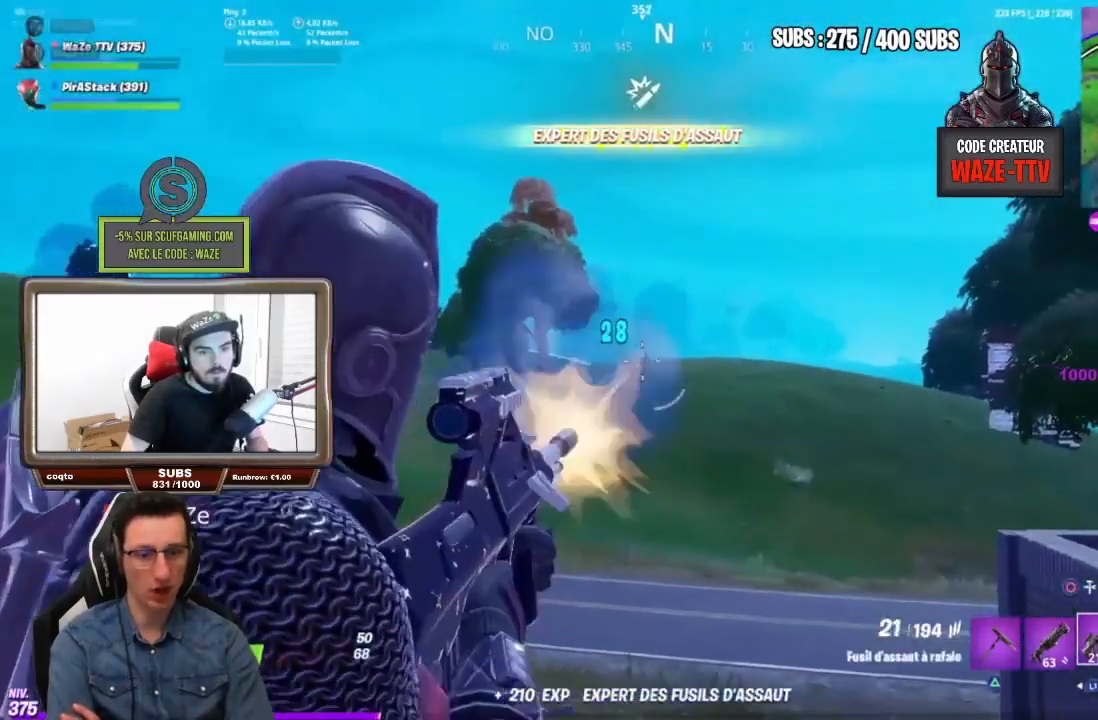
{"buttons": ["L2"], "left_stick": "down-right", "right_stick": "center", "events": [[267, "R2", "down"], [383, "left_stick", "down-right"], [500, "R2", "up"]]}
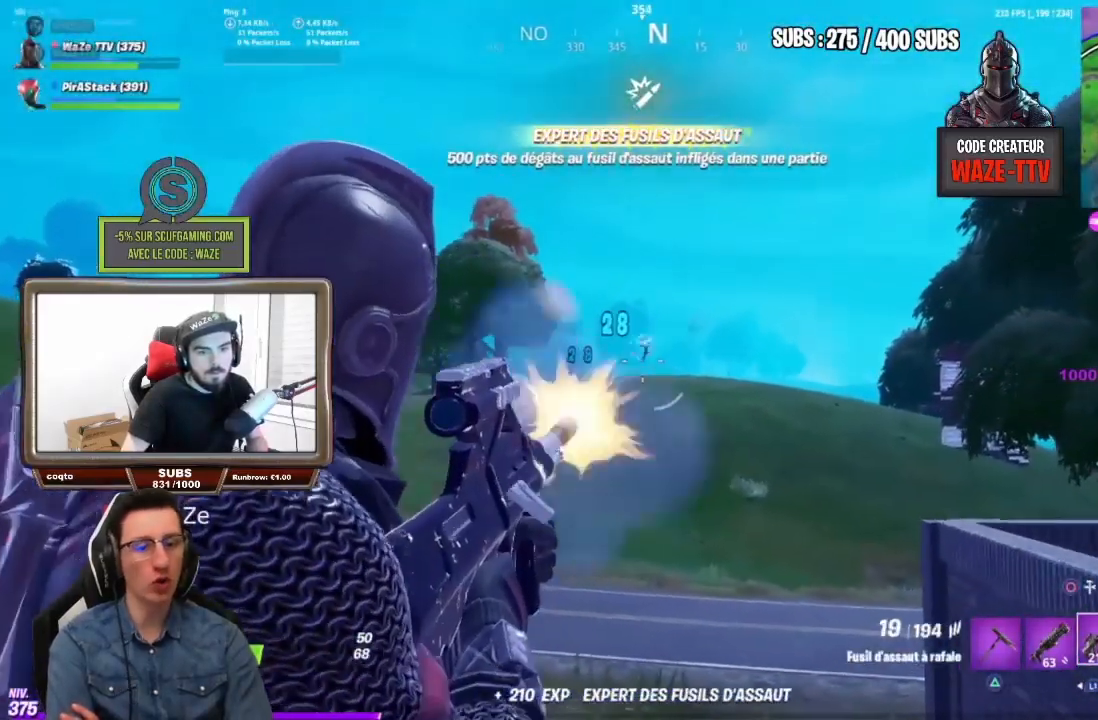
{"buttons": ["L2", "R2", "R3"], "left_stick": "right", "right_stick": "center", "events": [[167, "left_stick", "right"], [400, "R2", "down"], [500, "R3", "down"]]}
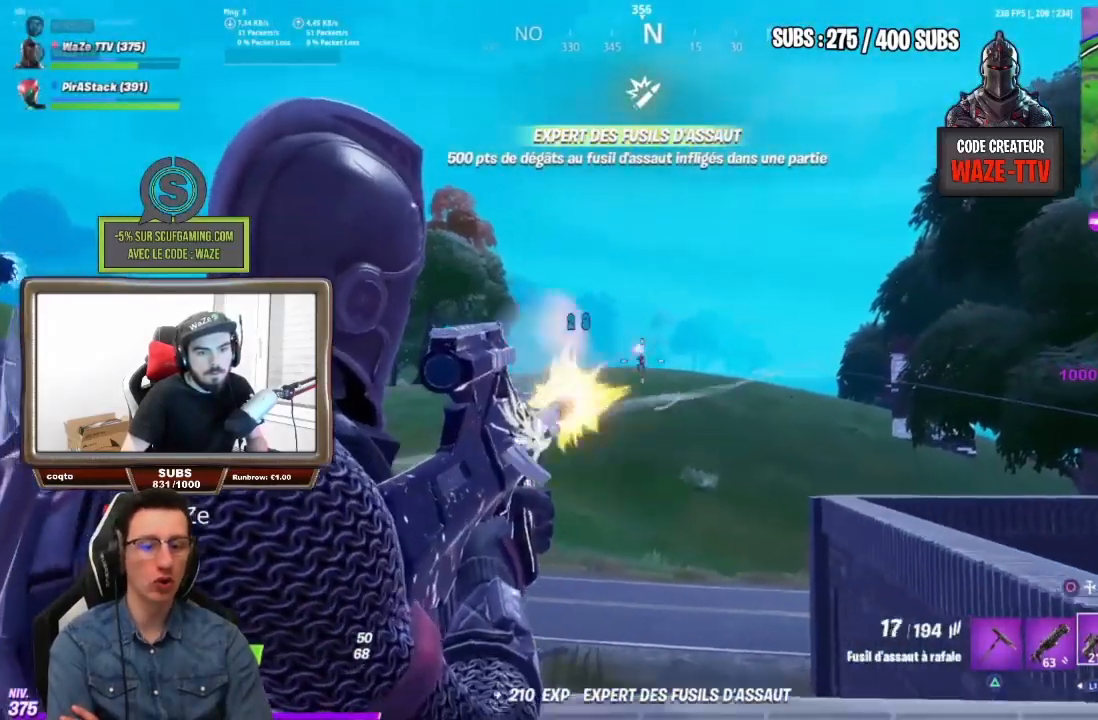
{"buttons": ["CROSS"], "left_stick": "up-right", "right_stick": "center", "events": [[33, "left_stick", "down-right"], [67, "R2", "up"], [100, "L2", "up"], [100, "R3", "up"], [450, "left_stick", "up-right"], [483, "CROSS", "down"]]}